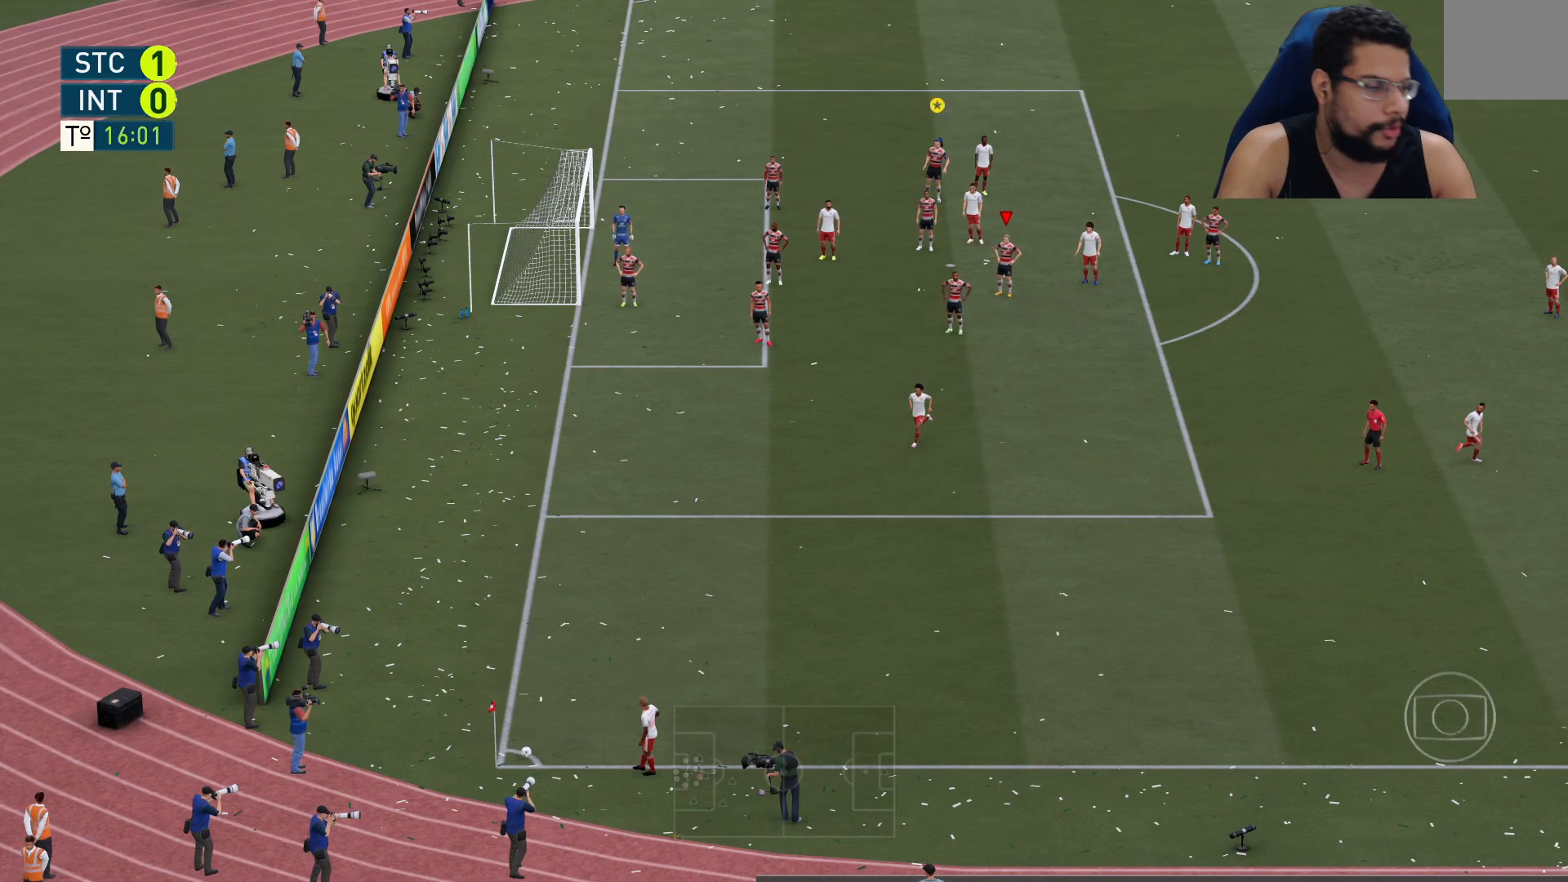
Gameplay with a controller (Xbox layout); each line is a JSON object with the inputs held at the frame after it. "events" lists button and stick changes between this image and that frame as [ms after this image, input, new state], when the widget could be followed in between.
{"buttons": [], "left_stick": "down-left", "right_stick": "center", "events": [[133, "left_stick", "down-left"]]}
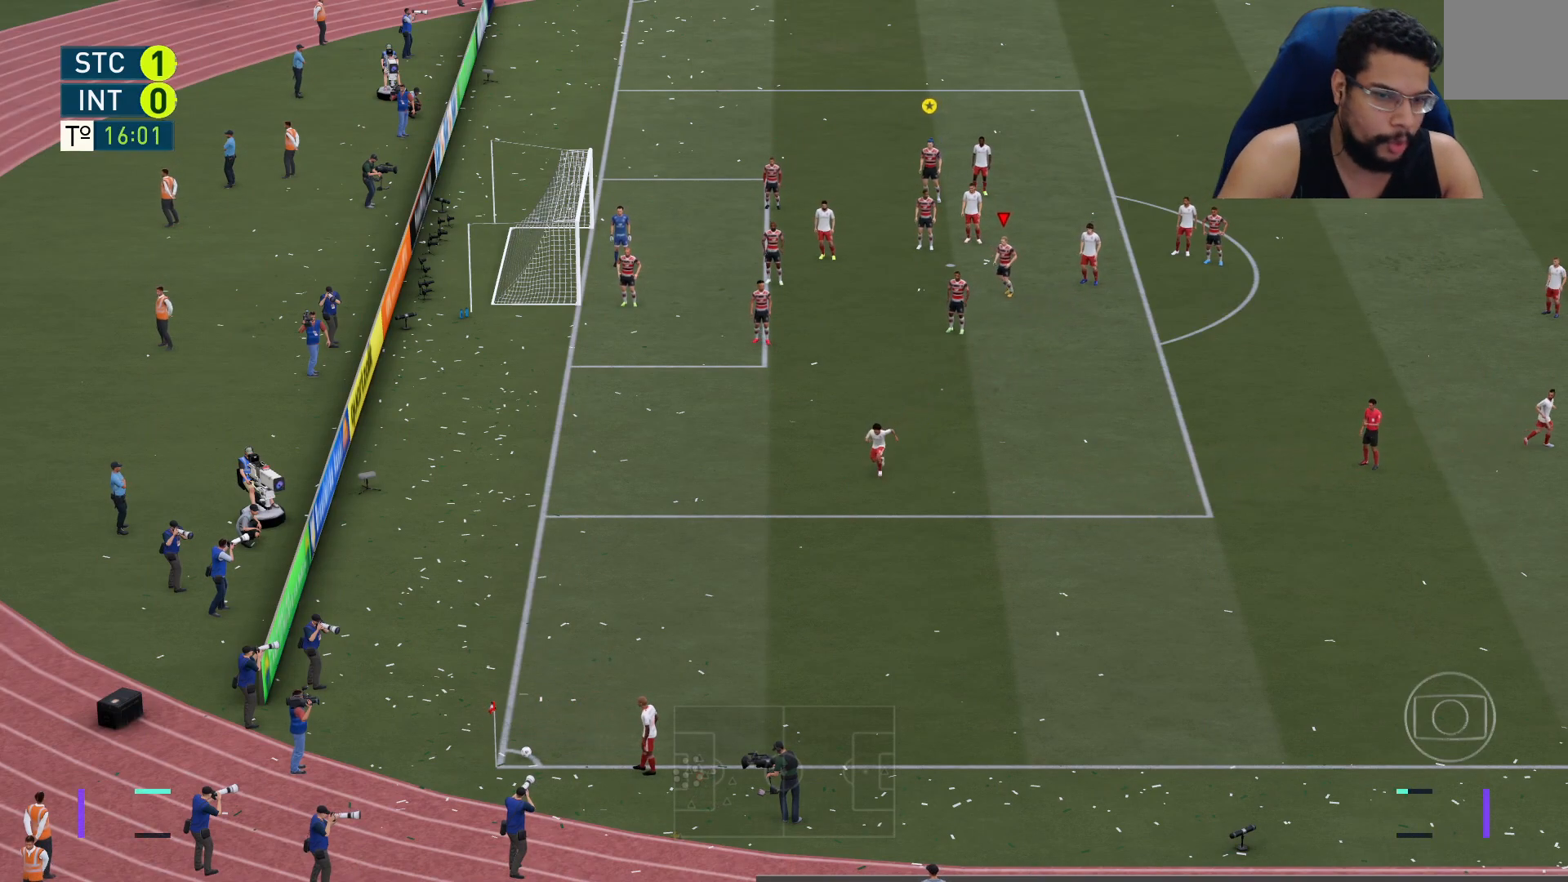
{"buttons": [], "left_stick": "down-left", "right_stick": "center", "events": []}
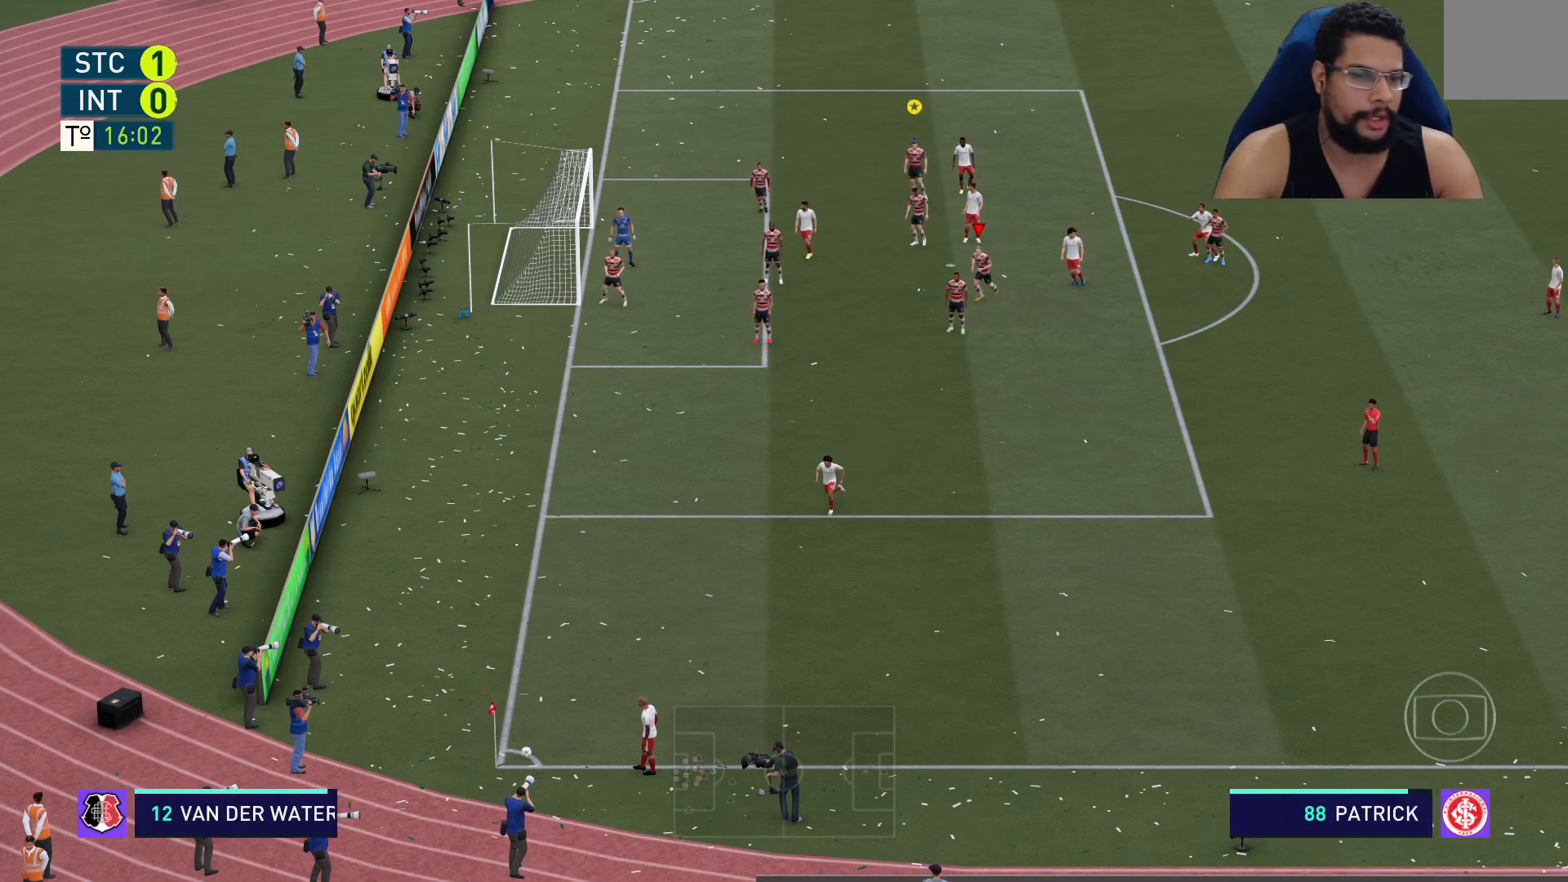
{"buttons": [], "left_stick": "down-left", "right_stick": "left", "events": [[483, "right_stick", "left"]]}
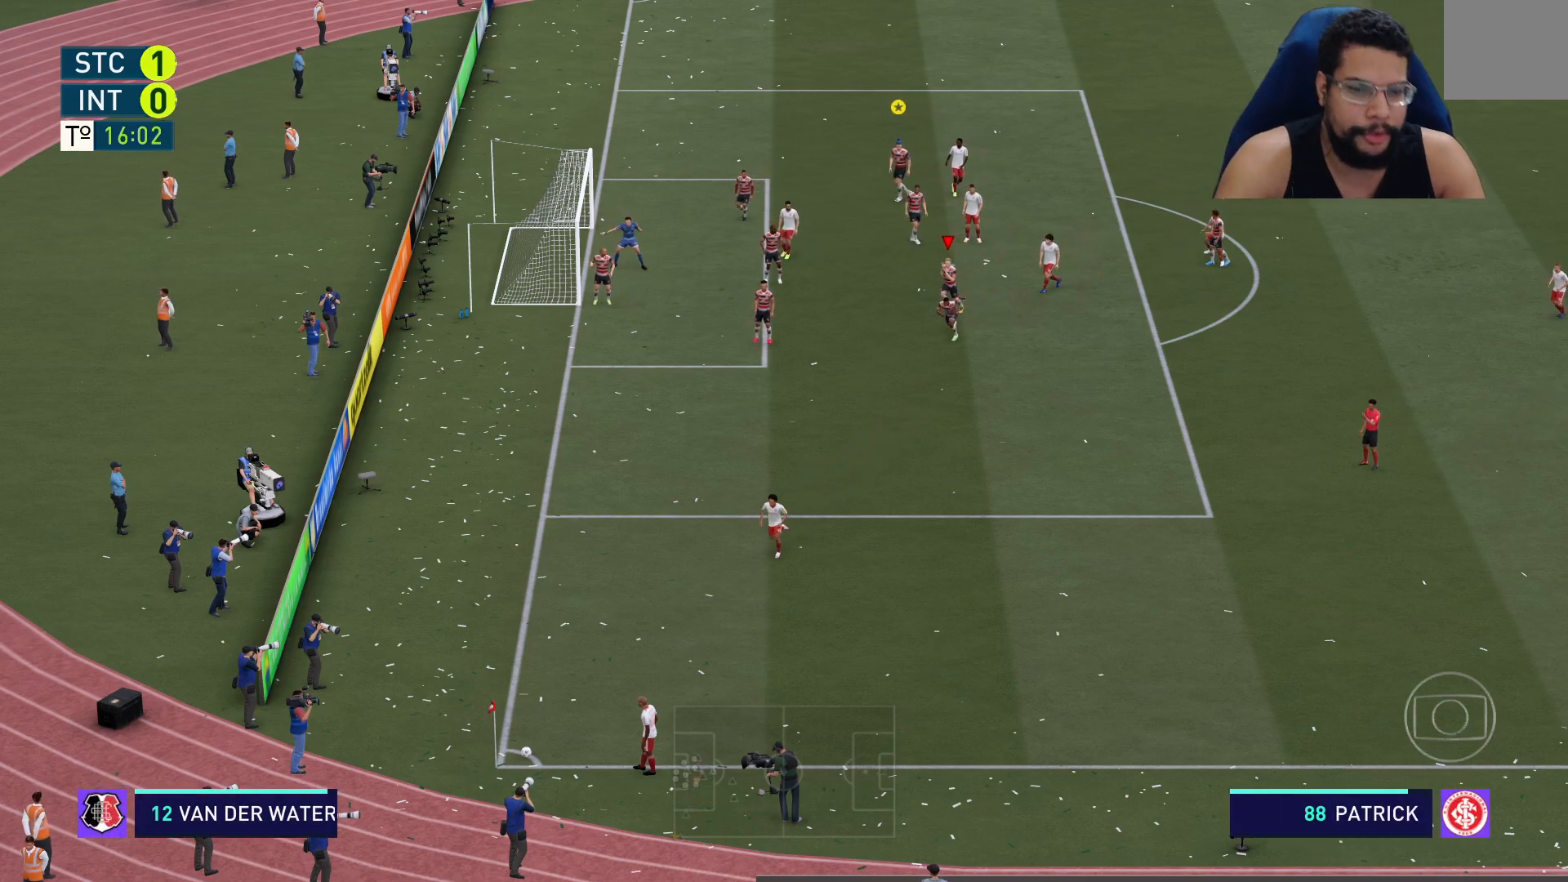
{"buttons": ["R2"], "left_stick": "down-left", "right_stick": "center", "events": [[83, "right_stick", "center"], [217, "R2", "down"]]}
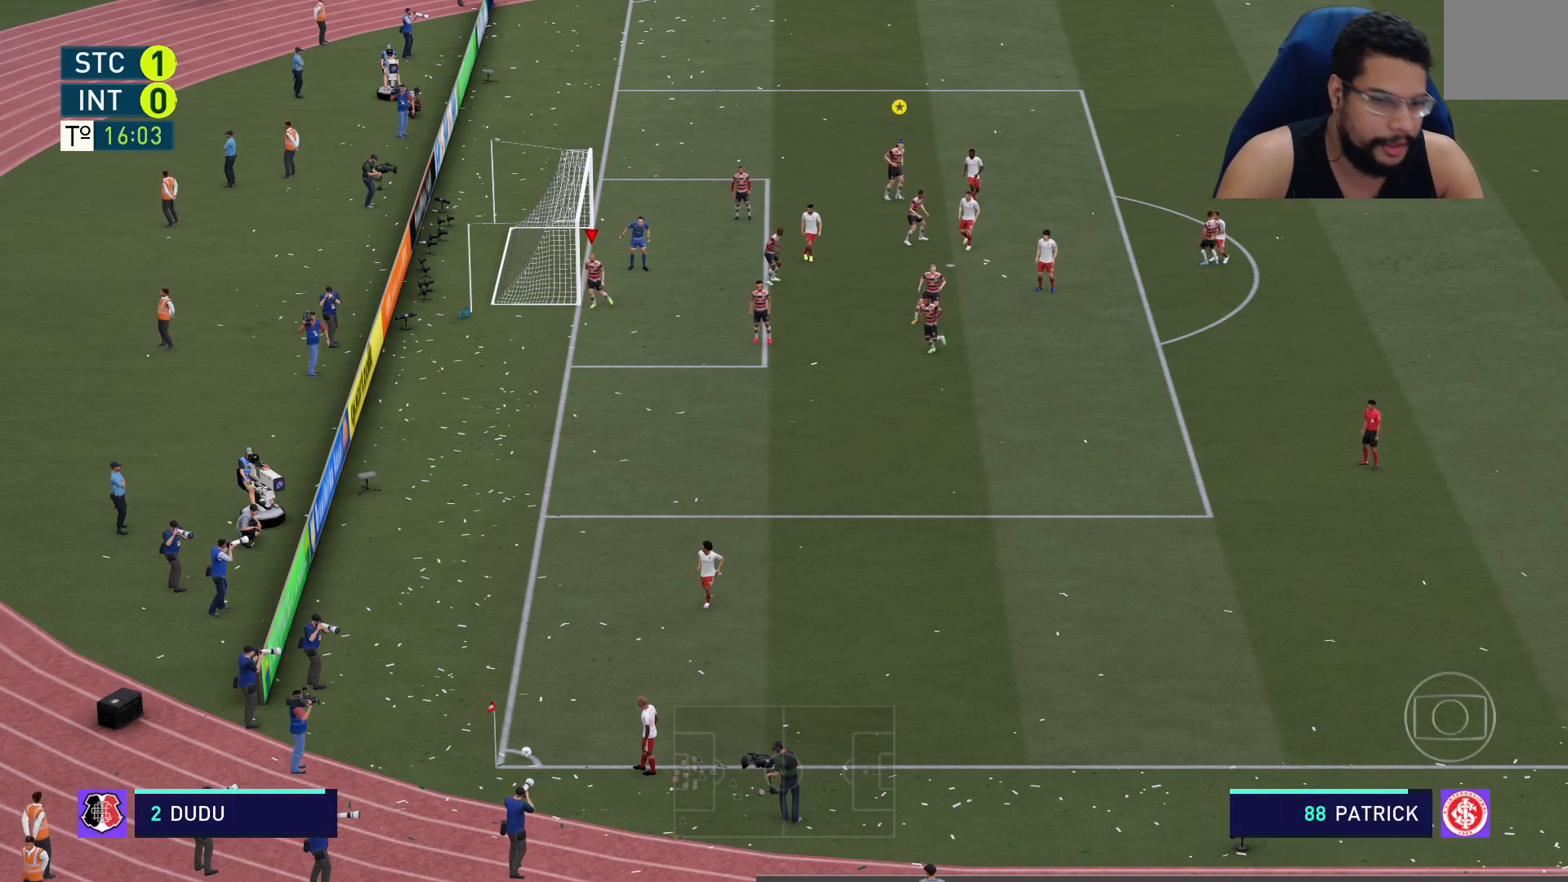
{"buttons": [], "left_stick": "center", "right_stick": "center", "events": [[100, "left_stick", "down"], [400, "R2", "up"], [483, "left_stick", "center"]]}
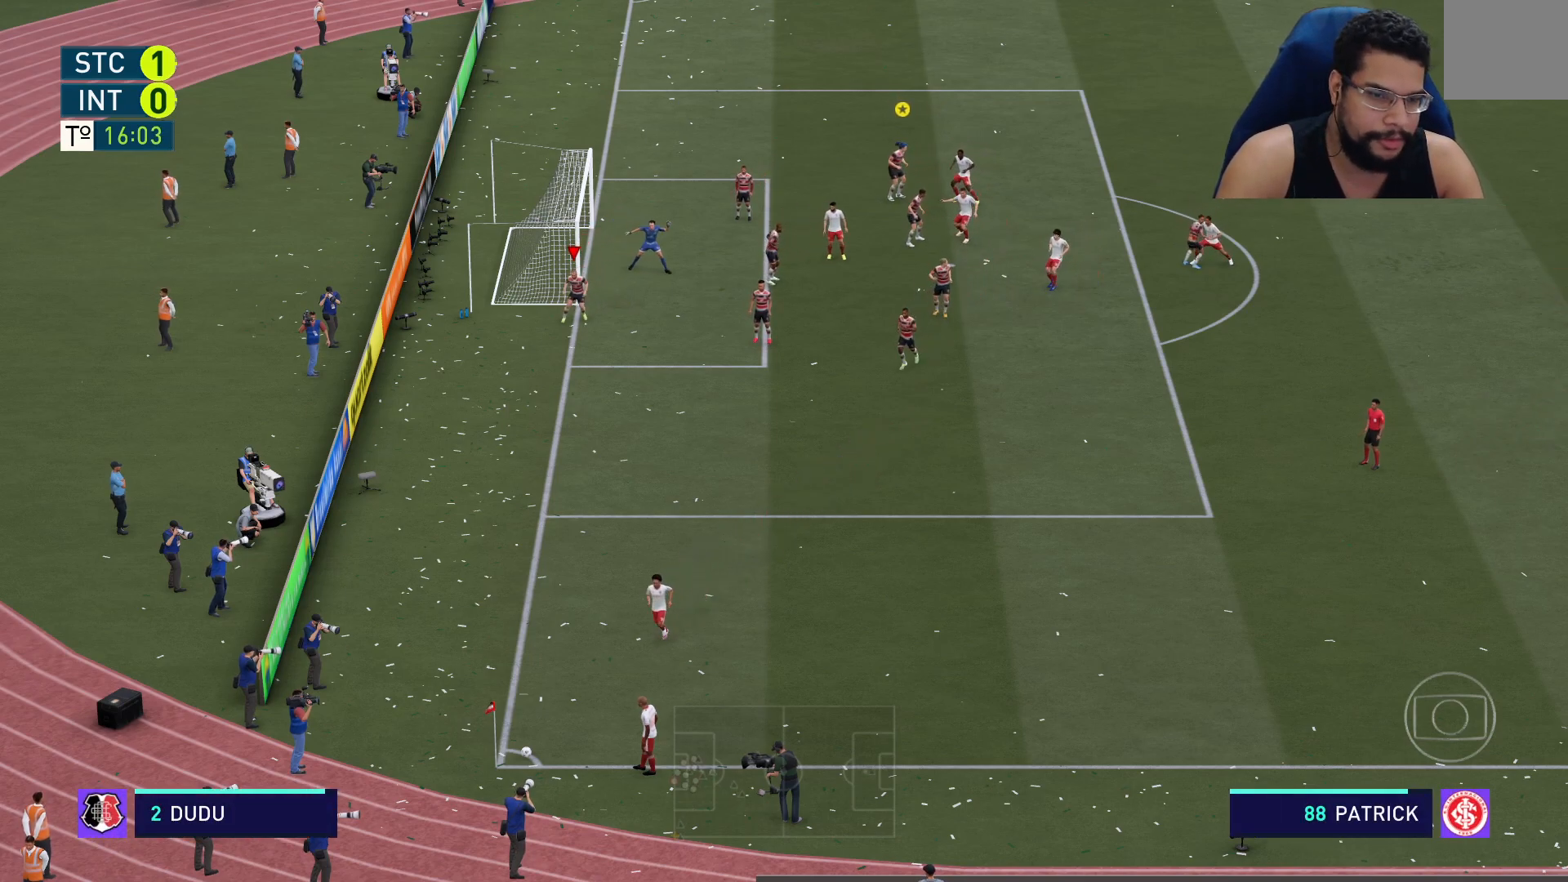
{"buttons": ["R2"], "left_stick": "down-left", "right_stick": "center", "events": [[133, "right_stick", "down"], [200, "right_stick", "center"], [283, "left_stick", "down-left"], [450, "R2", "down"]]}
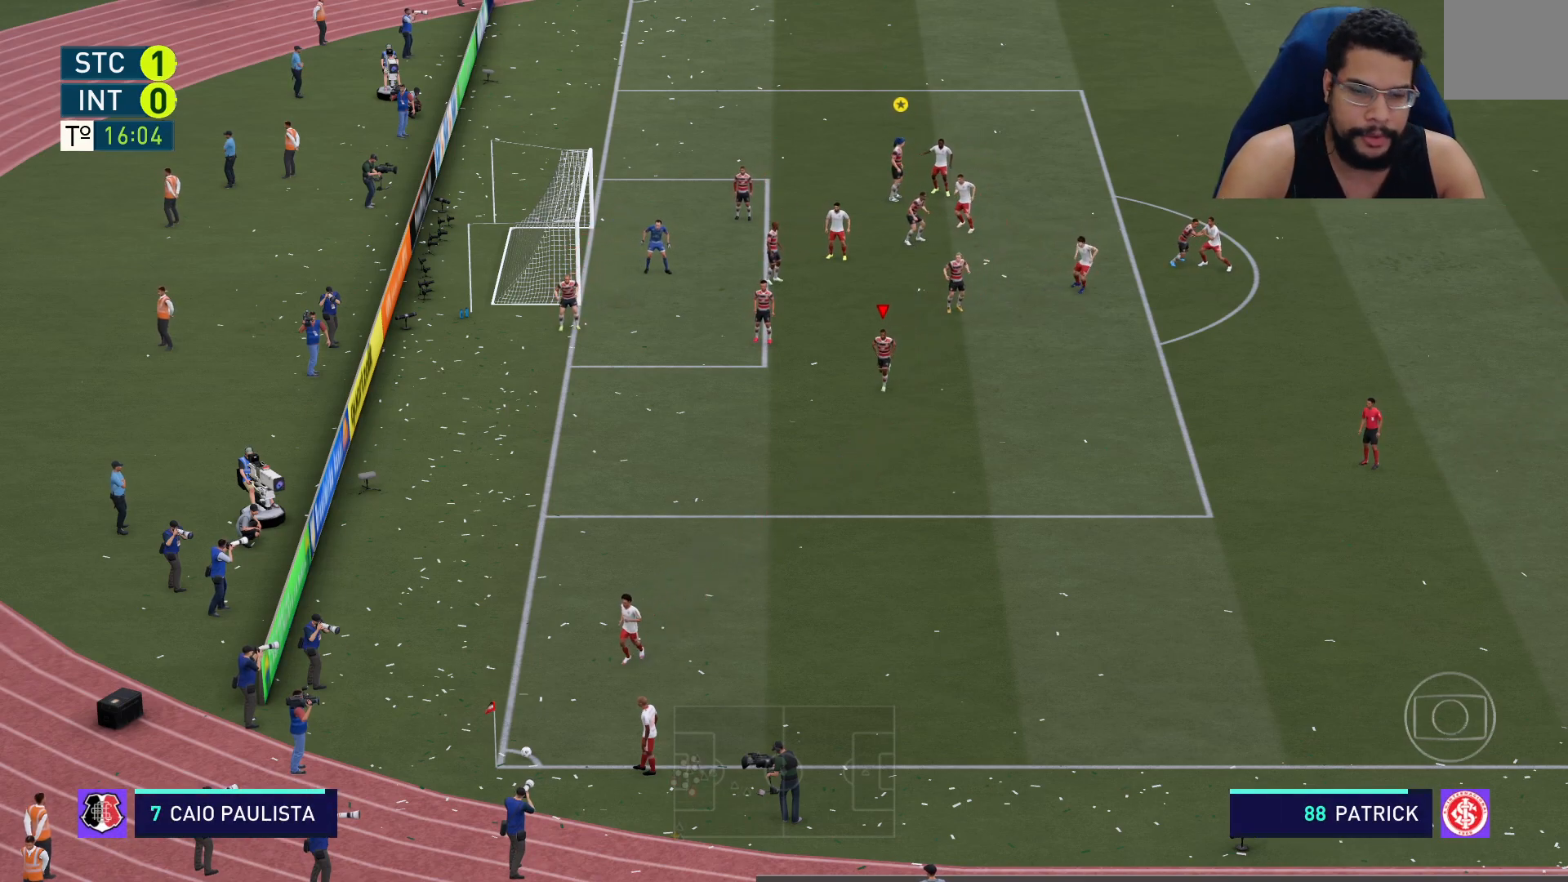
{"buttons": ["R2"], "left_stick": "down-left", "right_stick": "center", "events": []}
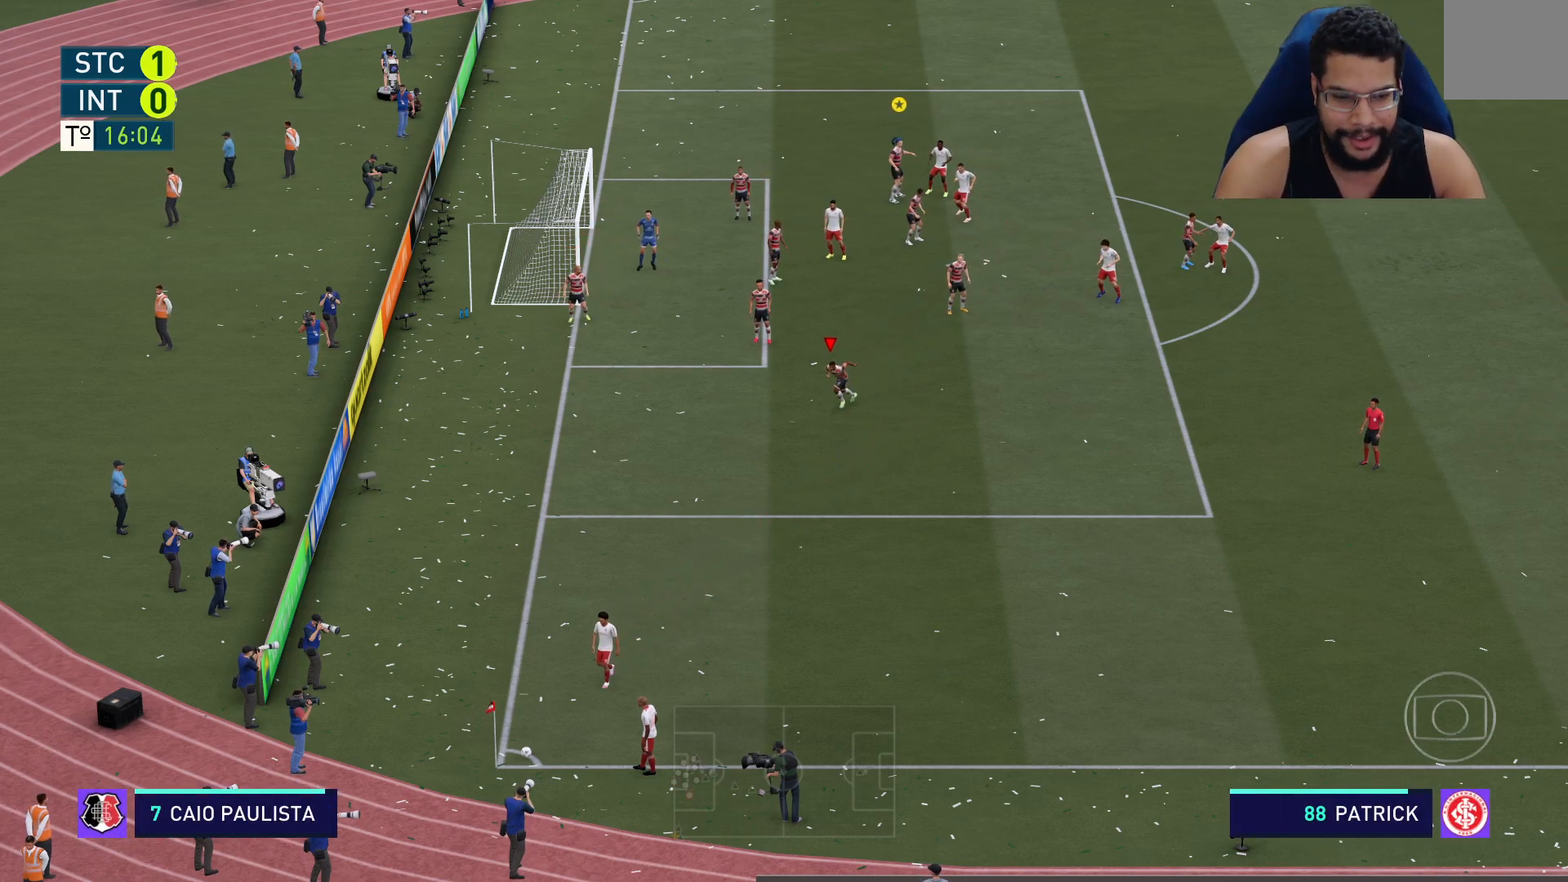
{"buttons": ["R2"], "left_stick": "down-left", "right_stick": "center", "events": []}
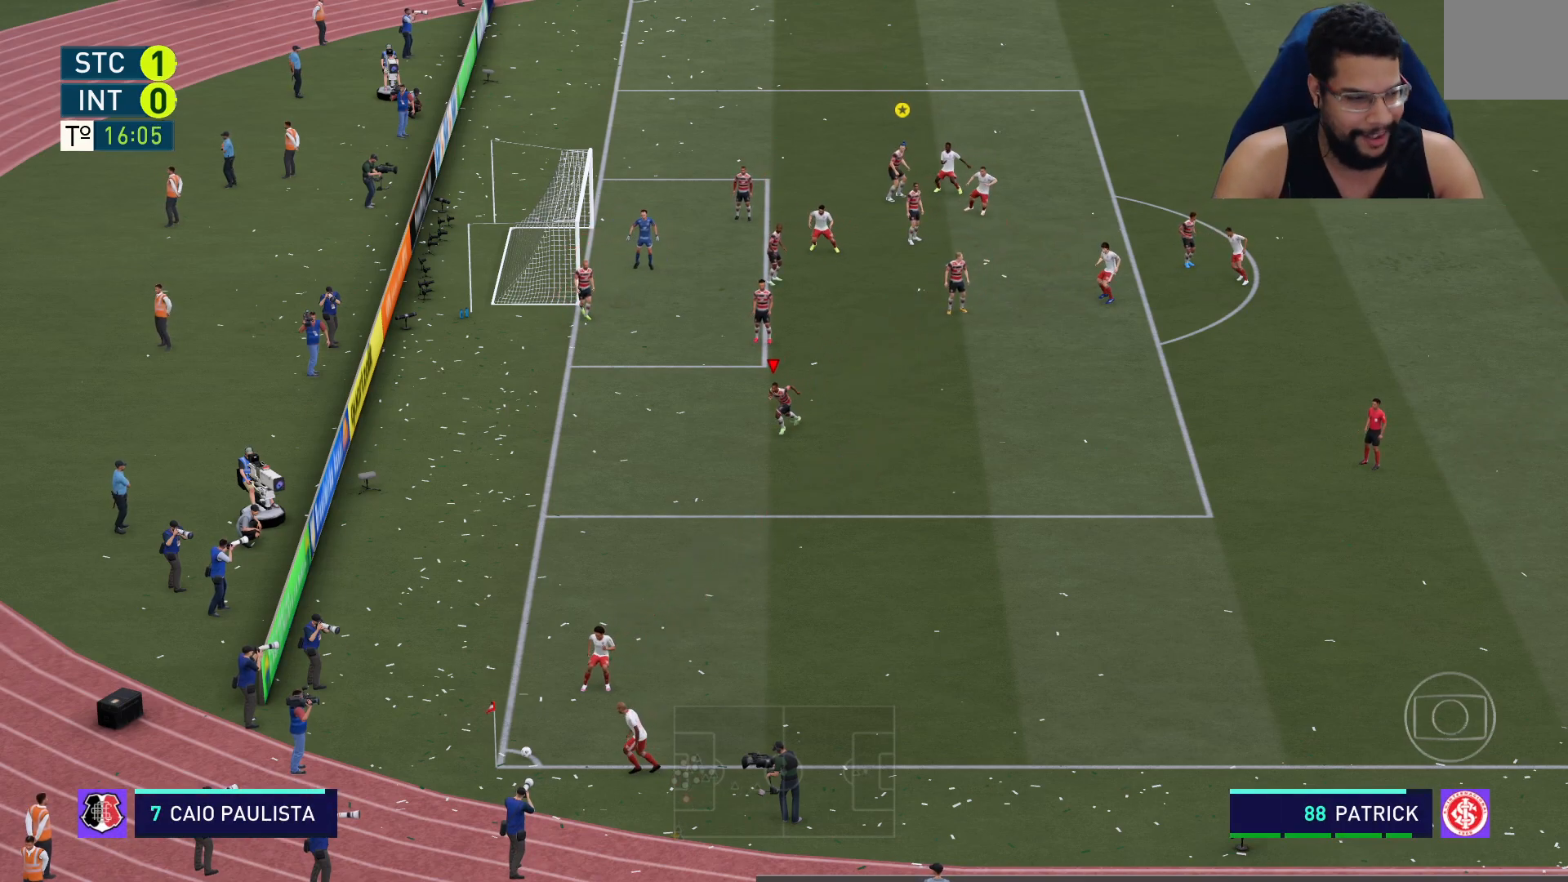
{"buttons": ["R2"], "left_stick": "down", "right_stick": "center", "events": [[467, "left_stick", "down"]]}
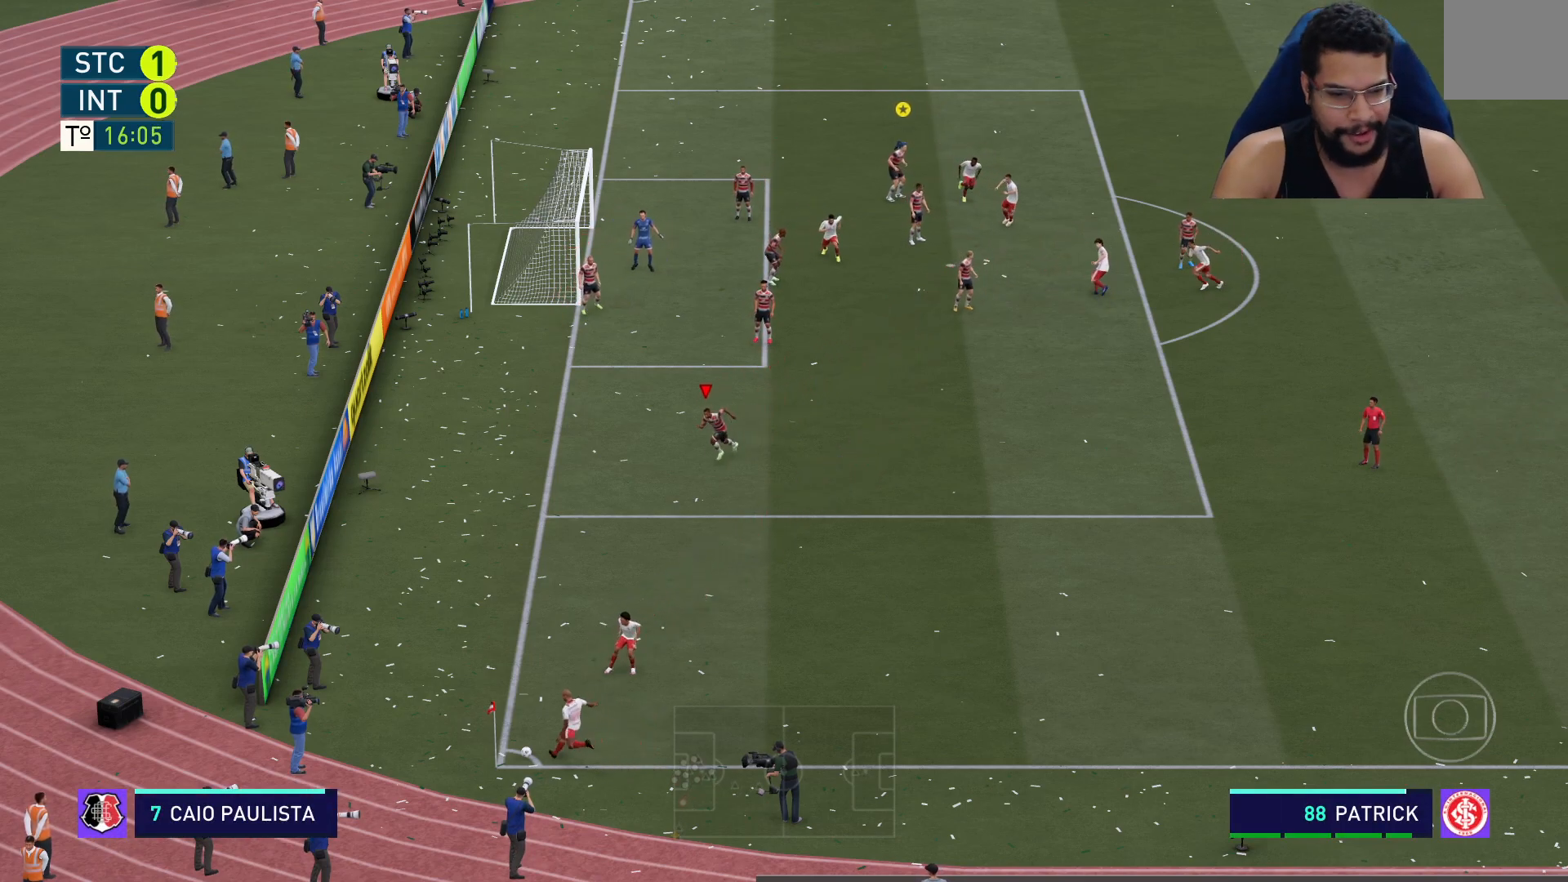
{"buttons": ["R2"], "left_stick": "down", "right_stick": "center", "events": []}
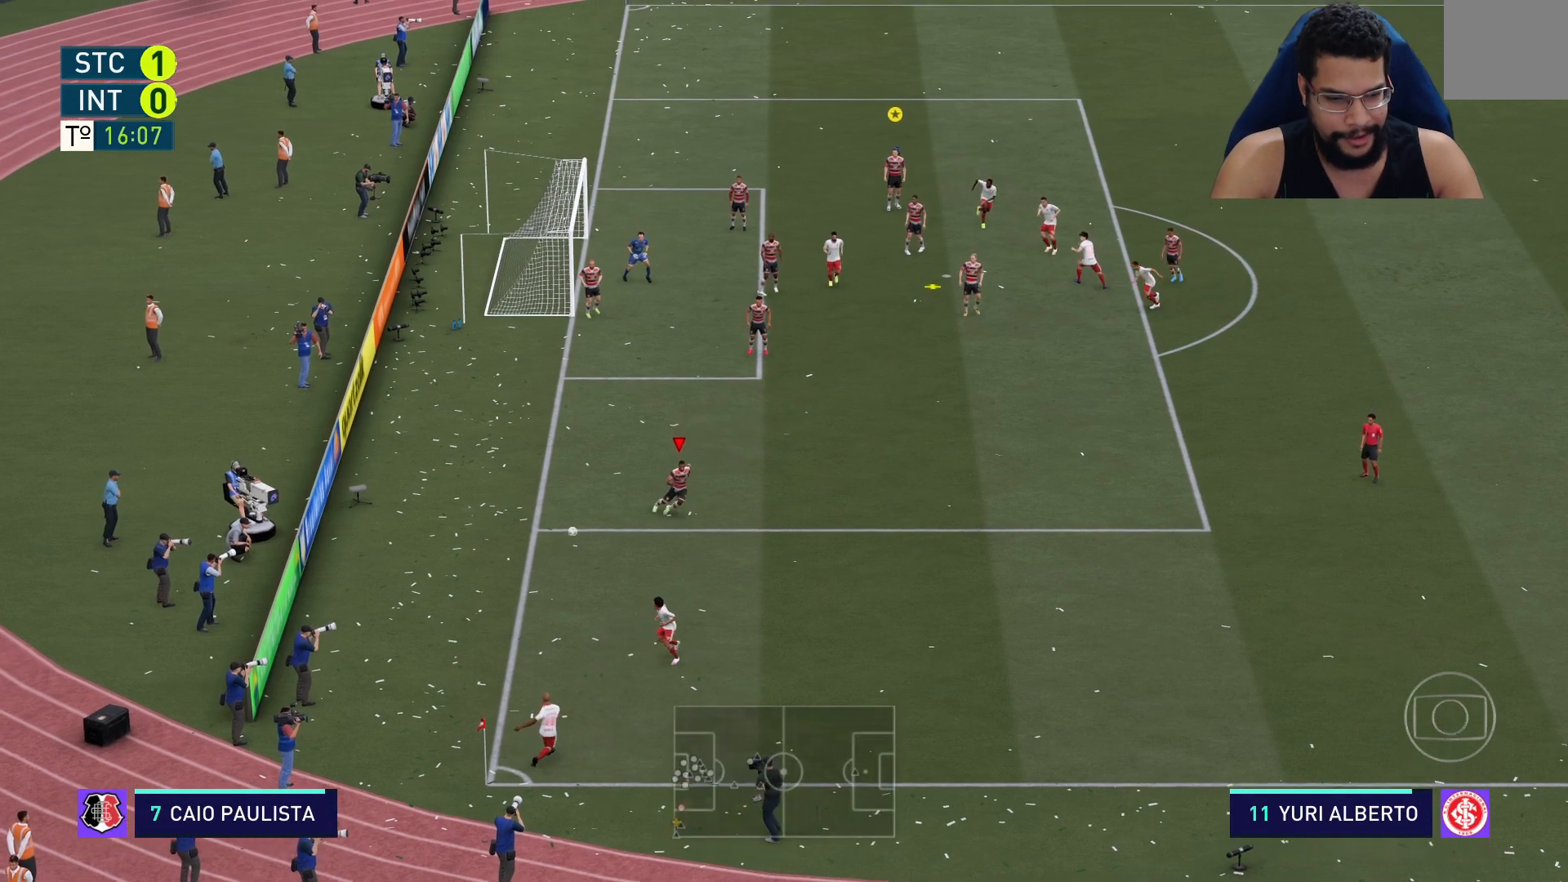
{"buttons": ["A", "L2", "R2"], "left_stick": "right", "right_stick": "center", "events": [[17, "L1", "down"], [67, "left_stick", "down-right"], [83, "L1", "up"], [167, "L2", "down"], [217, "R2", "up"], [300, "A", "down"], [383, "A", "up"], [467, "R2", "down"], [483, "A", "down"], [500, "left_stick", "right"]]}
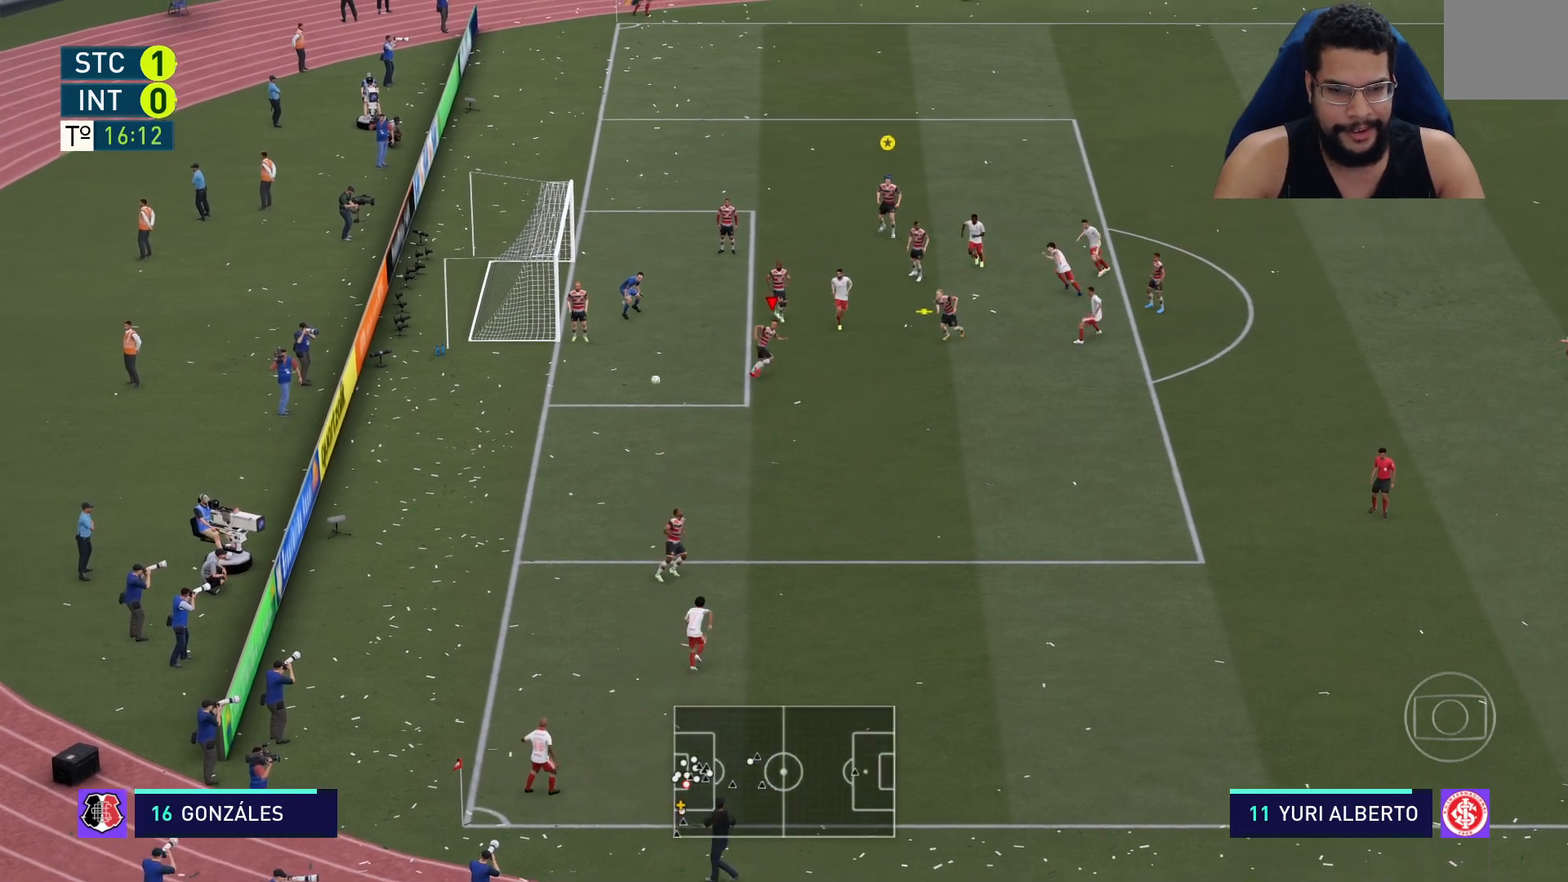
{"buttons": ["R2"], "left_stick": "right", "right_stick": "center", "events": [[50, "A", "up"], [133, "A", "down"], [200, "A", "up"], [283, "L2", "up"]]}
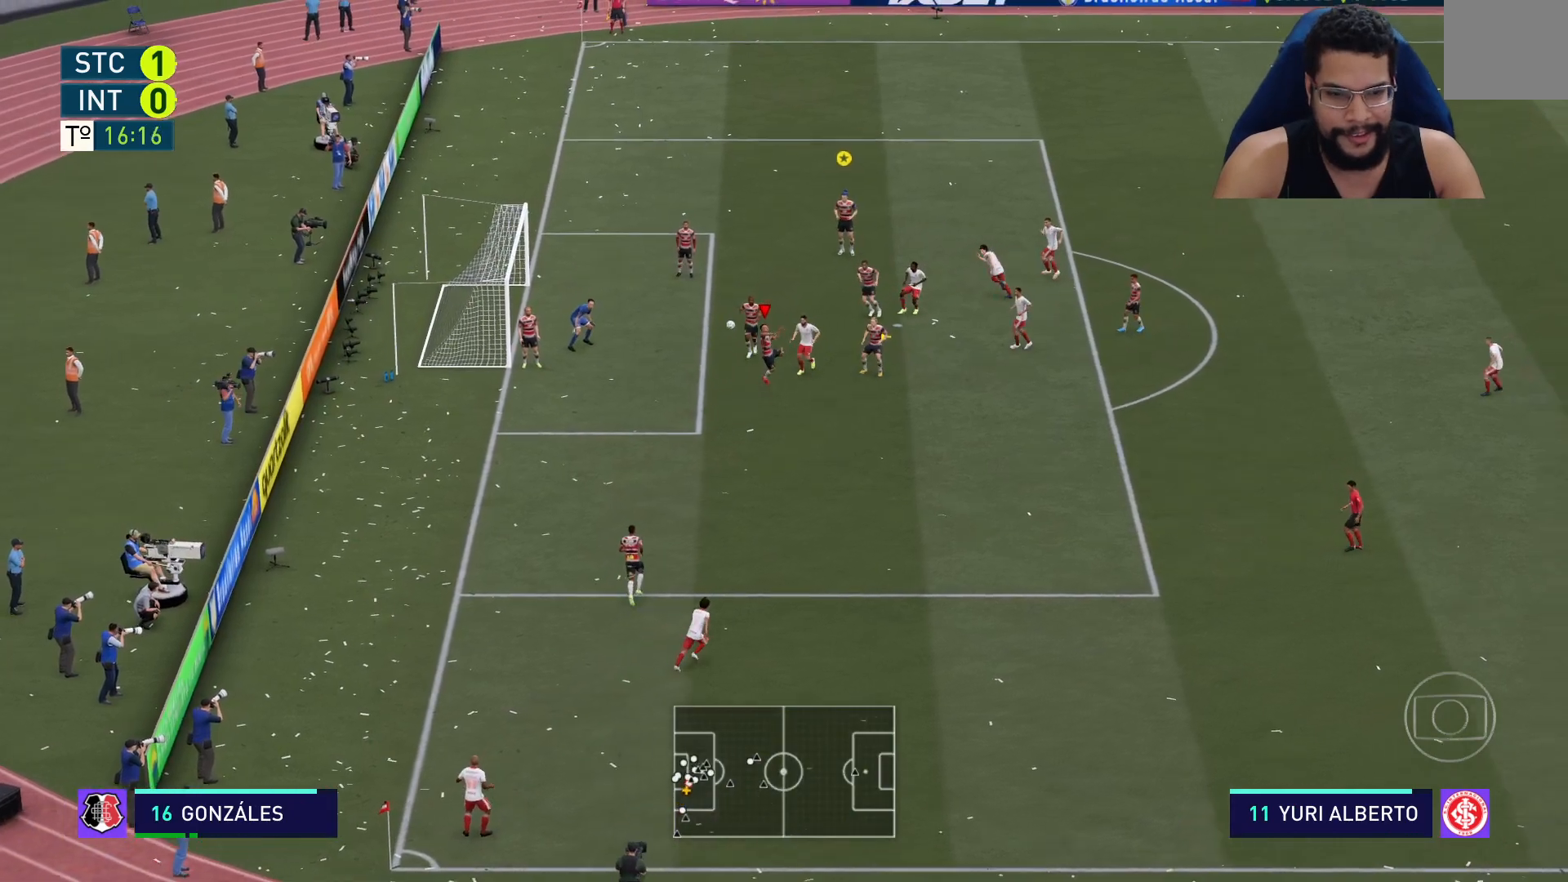
{"buttons": ["R2"], "left_stick": "right", "right_stick": "center", "events": []}
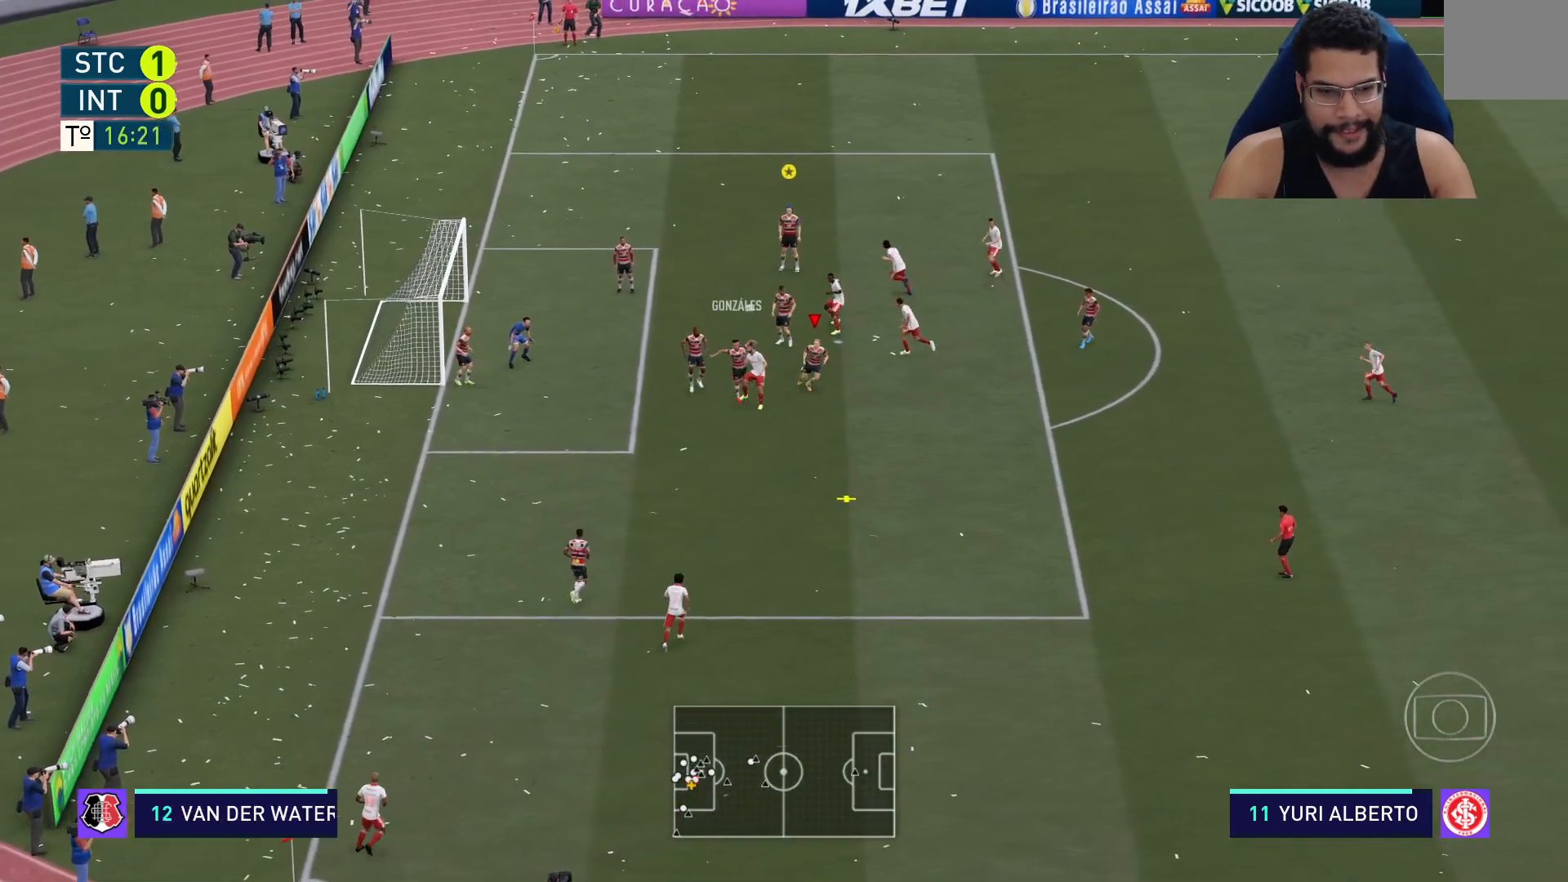
{"buttons": ["R2"], "left_stick": "down", "right_stick": "center", "events": [[283, "left_stick", "down-right"], [433, "left_stick", "down"]]}
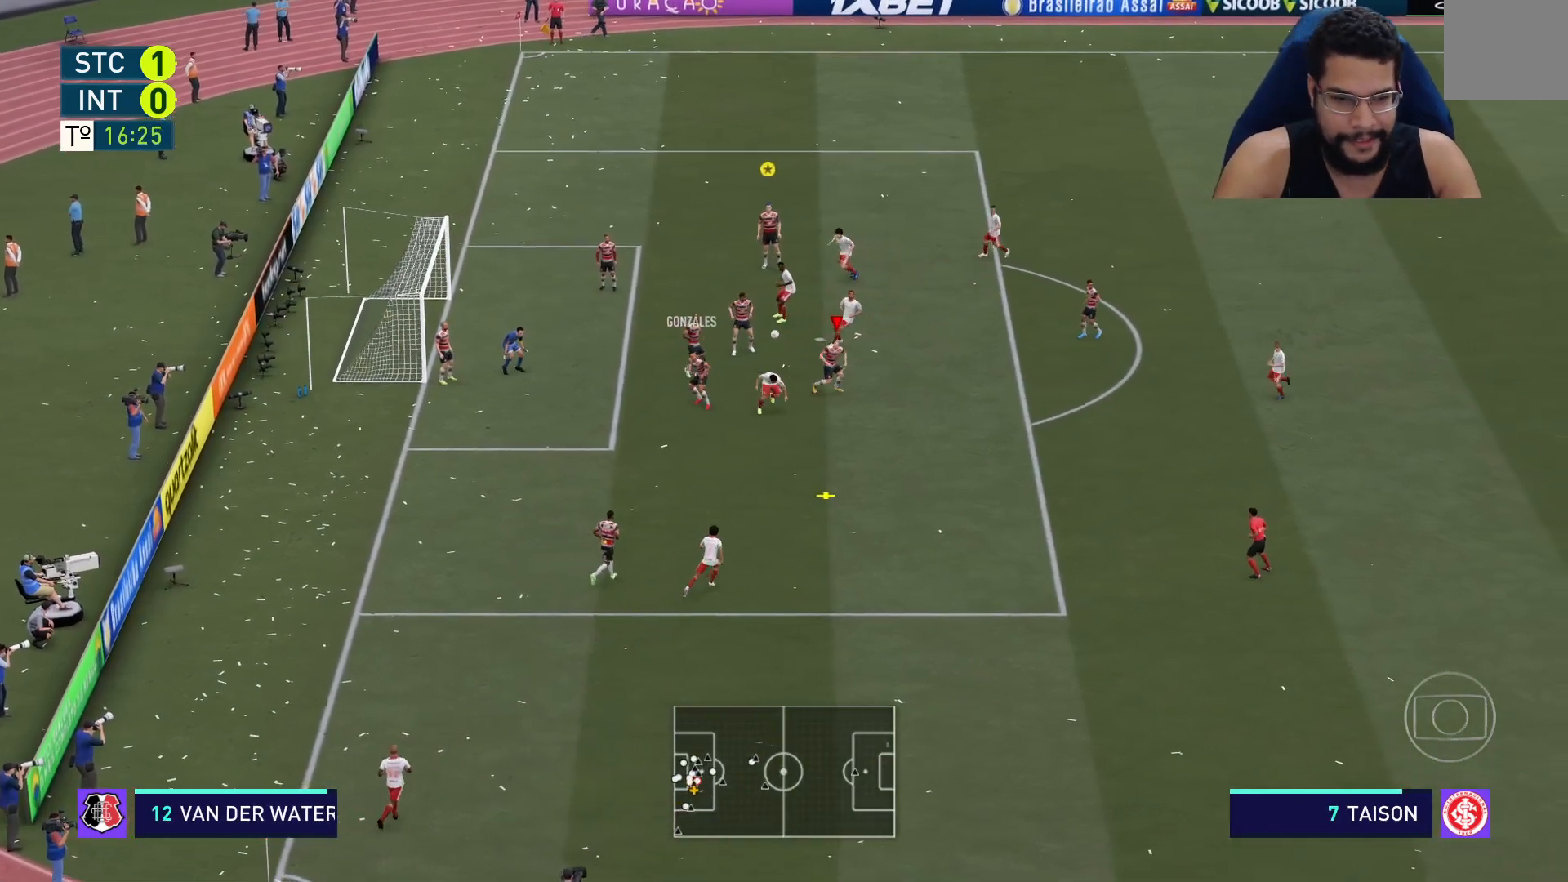
{"buttons": ["R2"], "left_stick": "down", "right_stick": "center", "events": []}
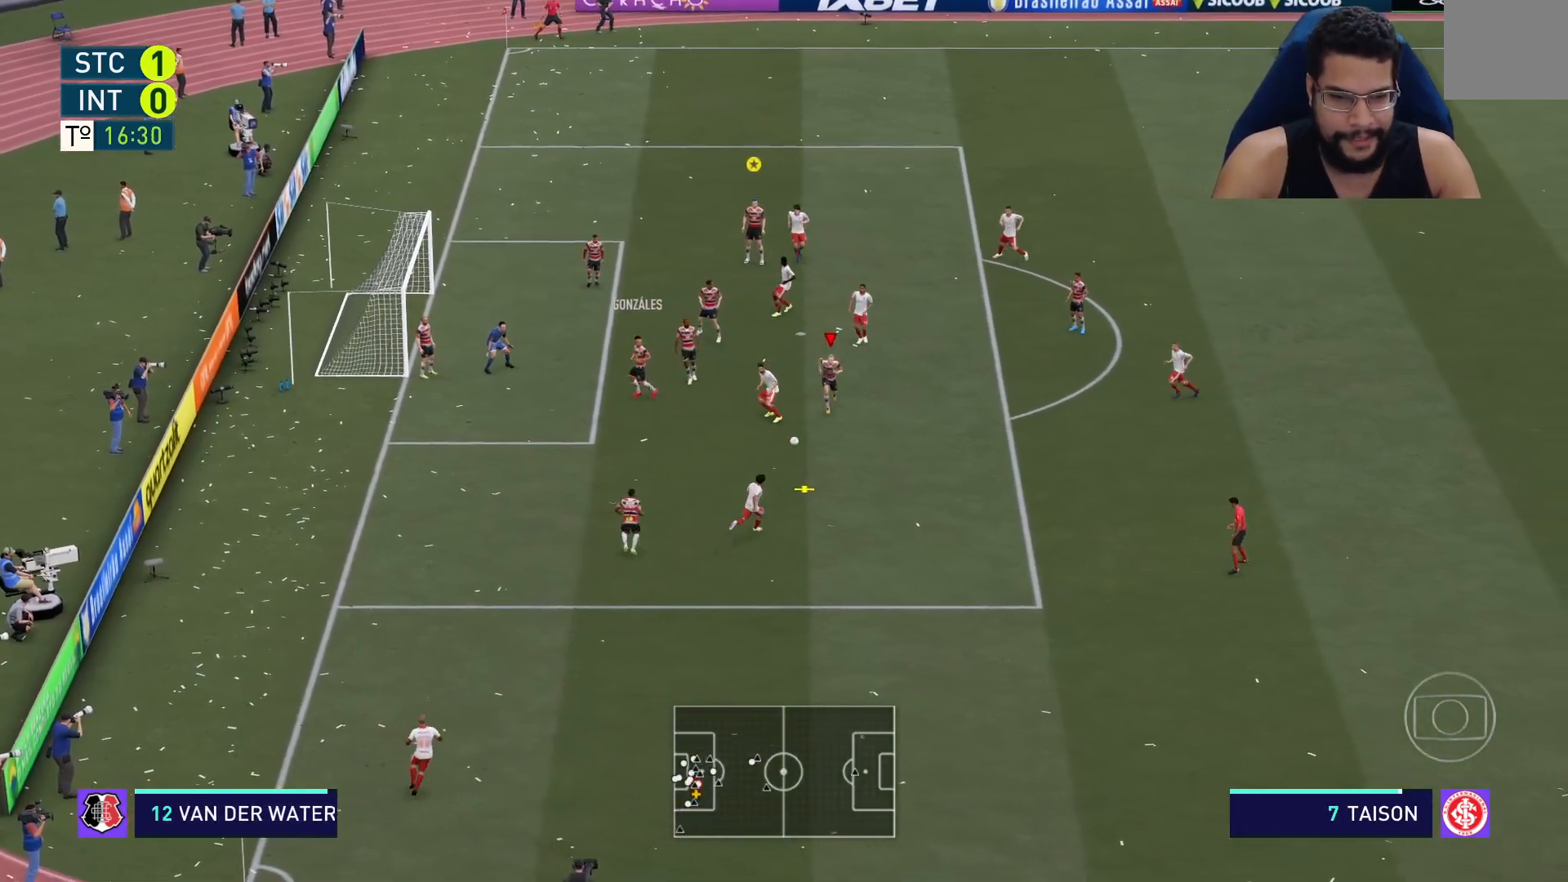
{"buttons": ["L2", "R2"], "left_stick": "down", "right_stick": "center", "events": [[183, "L2", "down"]]}
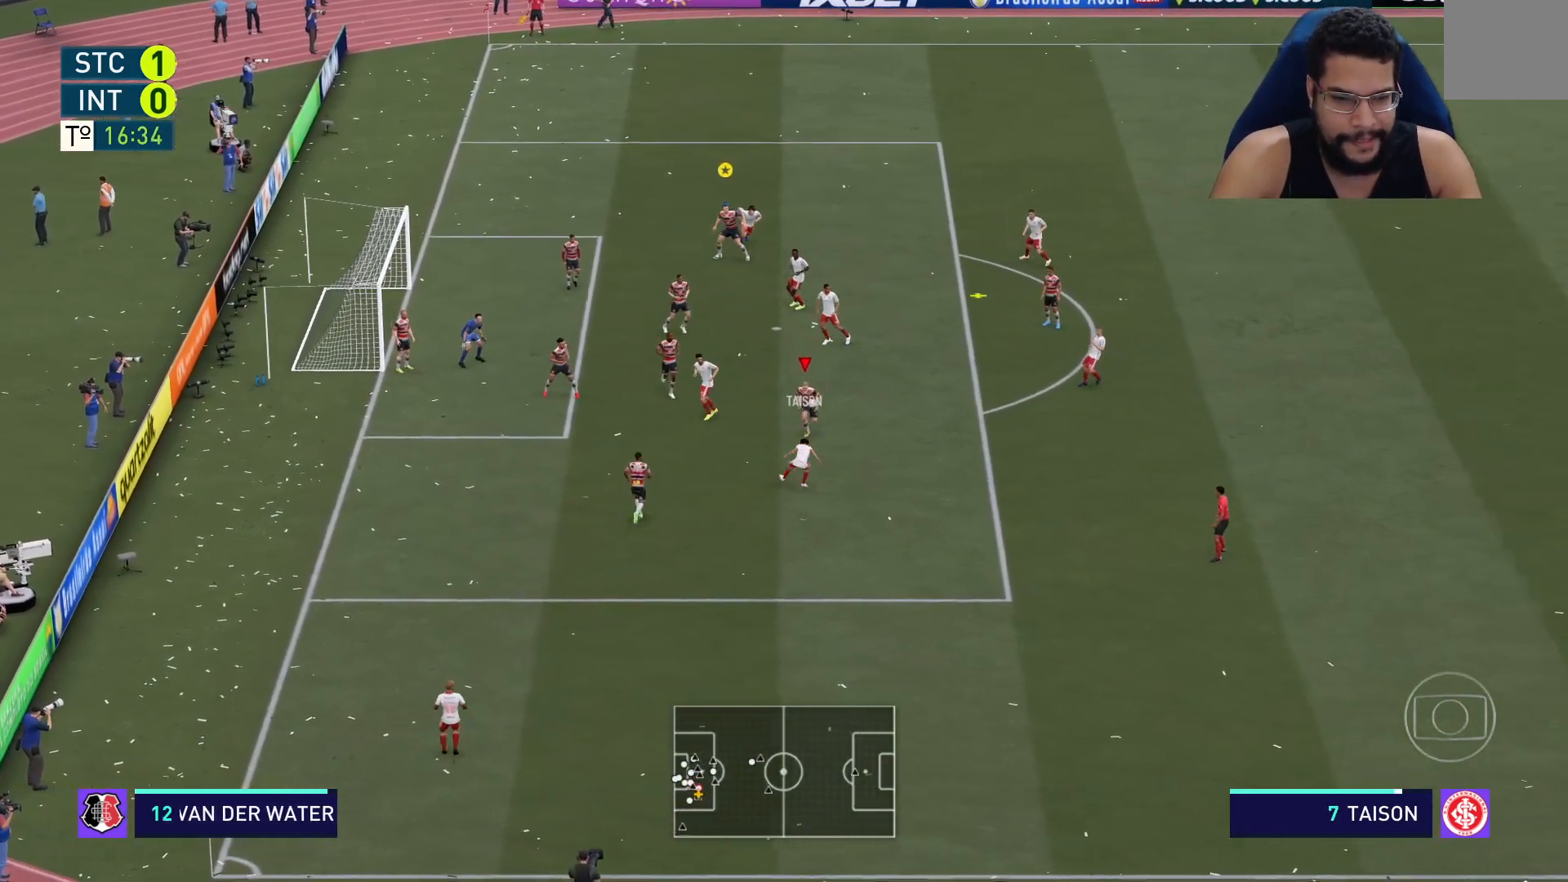
{"buttons": ["R2"], "left_stick": "up-right", "right_stick": "center", "events": [[200, "left_stick", "down-right"], [300, "left_stick", "right"], [433, "left_stick", "up-right"], [500, "L2", "up"]]}
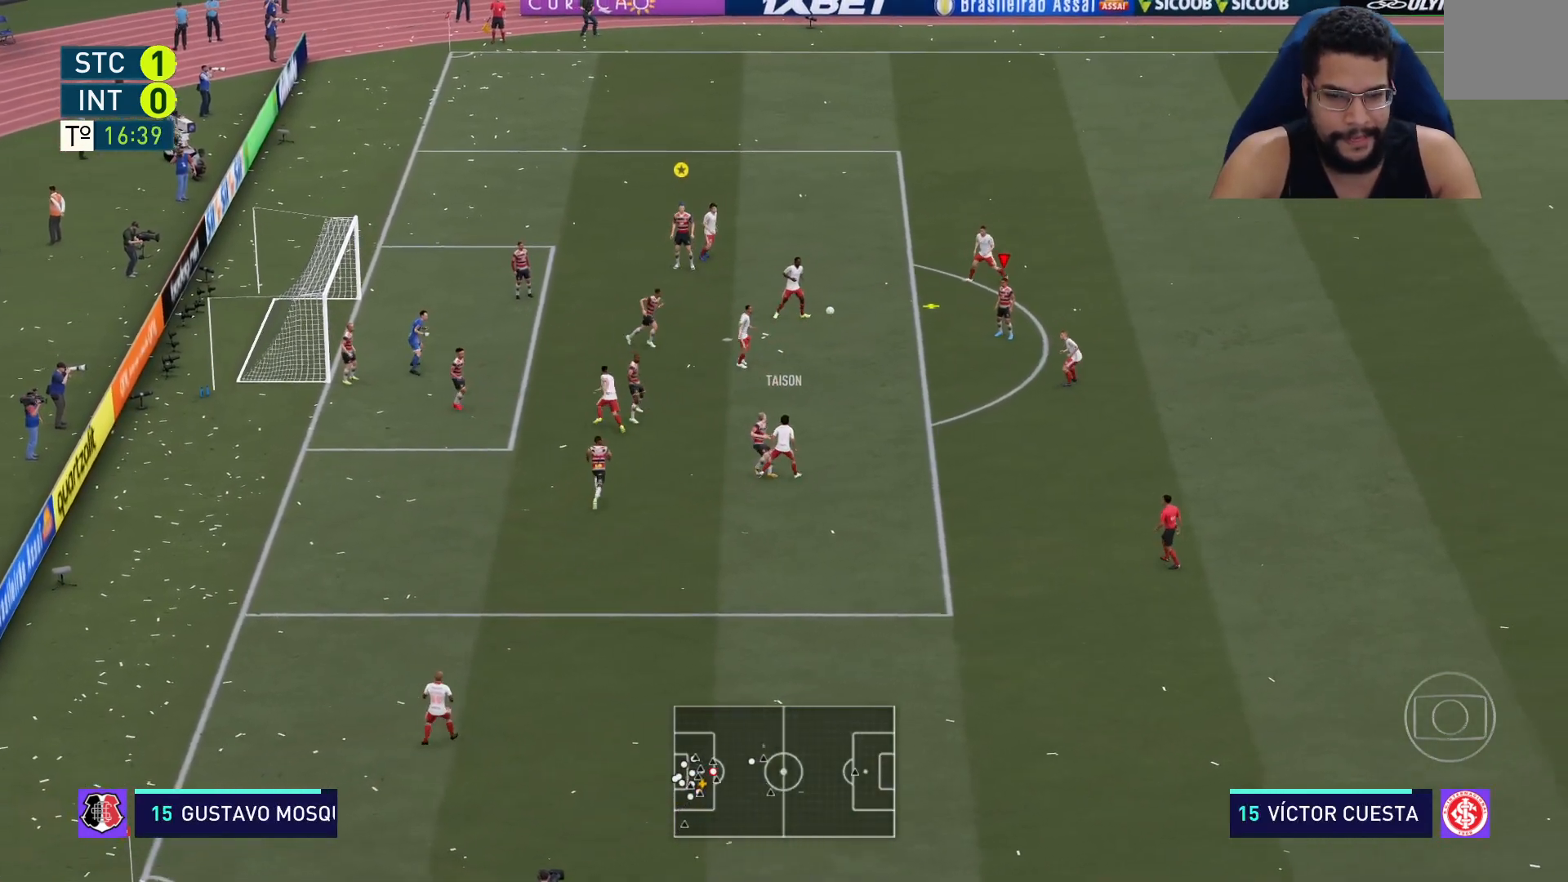
{"buttons": ["L2", "R2"], "left_stick": "up-right", "right_stick": "center", "events": [[33, "left_stick", "right"], [83, "L1", "down"], [150, "L1", "up"], [217, "L2", "down"], [233, "left_stick", "up-right"]]}
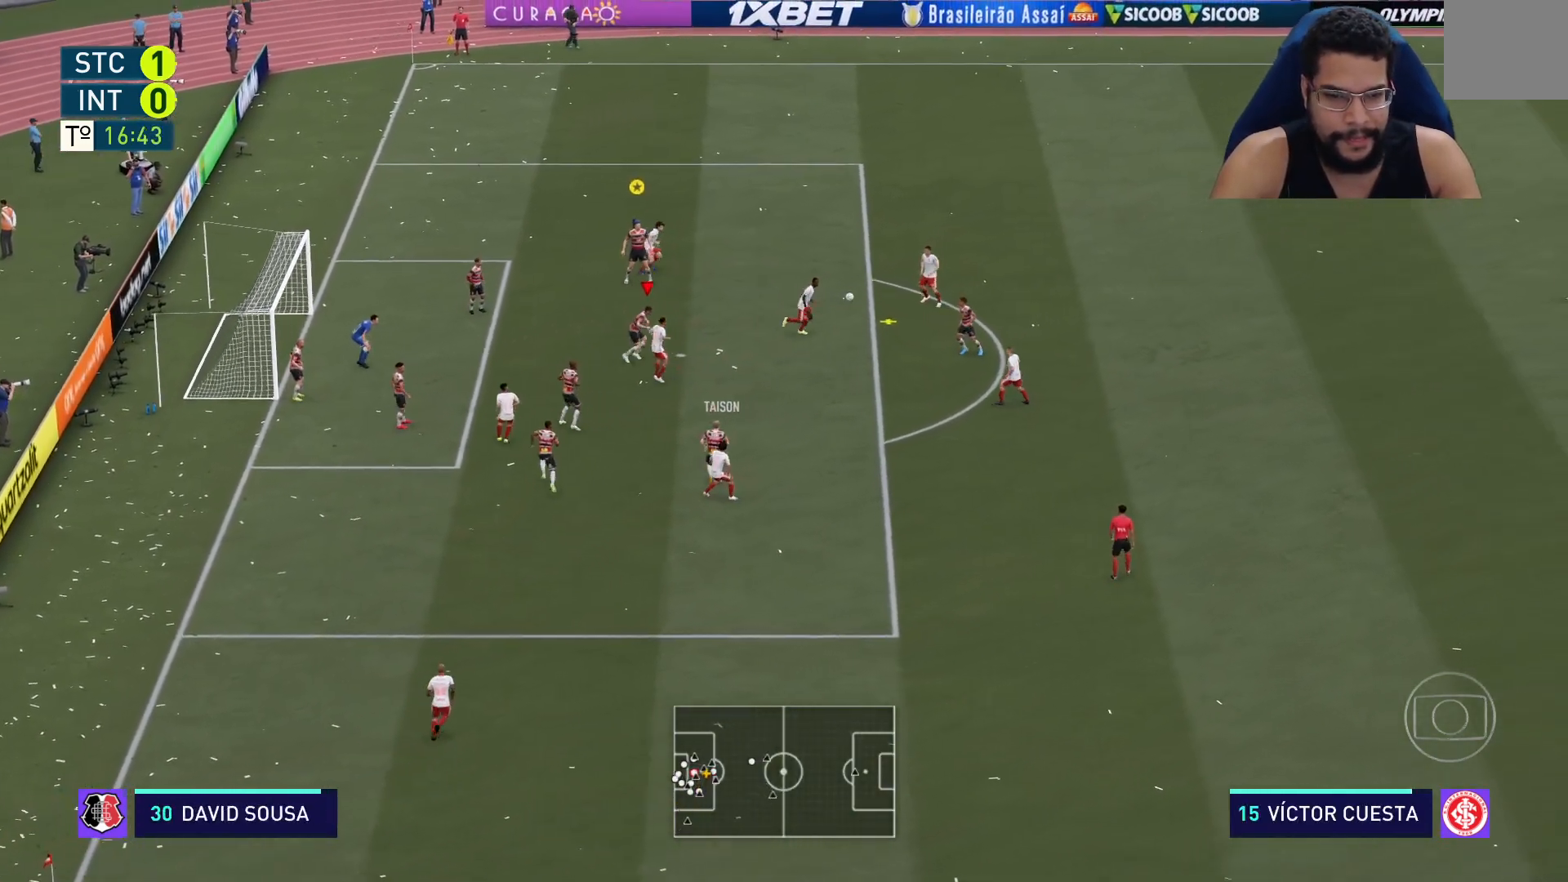
{"buttons": ["L2", "R2"], "left_stick": "up-right", "right_stick": "center", "events": []}
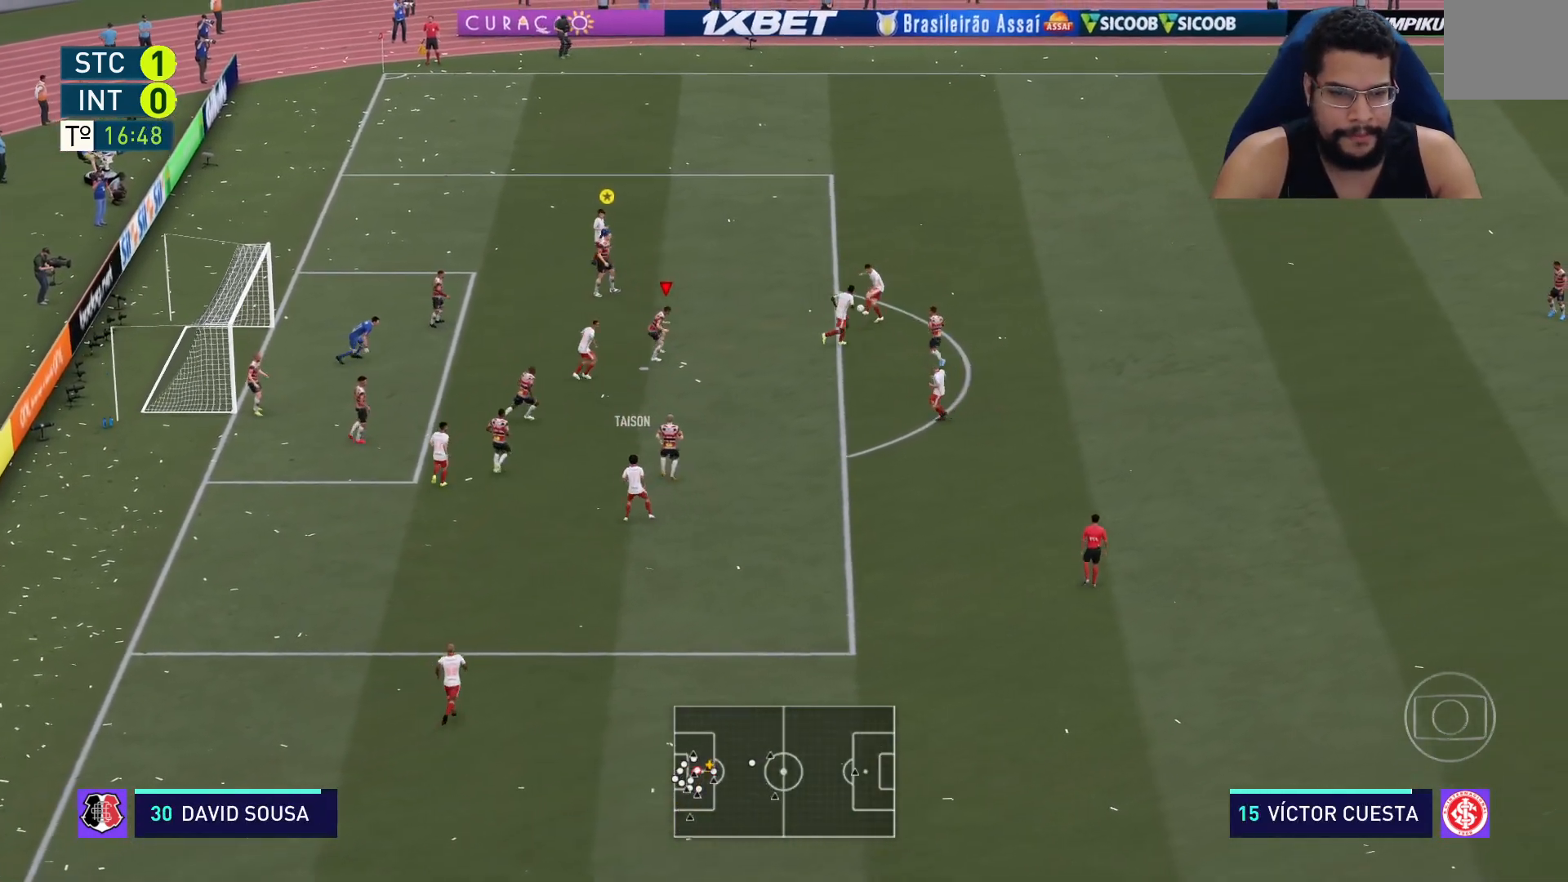
{"buttons": ["L2", "R2"], "left_stick": "up", "right_stick": "center", "events": [[133, "left_stick", "up"]]}